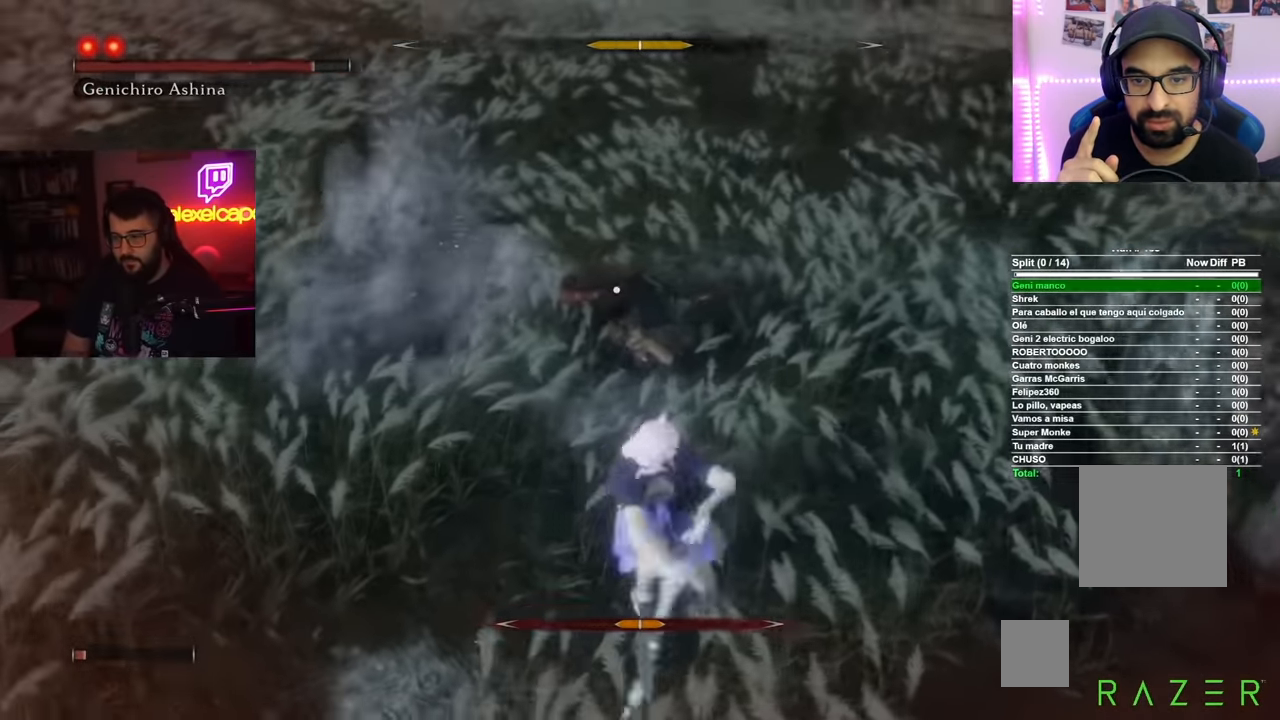
Gameplay with a controller (Xbox layout); each line is a JSON object with the inputs held at the frame after it. "events" lists button and stick changes between this image and that frame as [ms after this image, input, new state], when the widget could be followed in between. Not read: SHARE.
{"buttons": ["R1"], "left_stick": "up", "right_stick": "center", "events": [[250, "left_stick", "up"], [417, "R1", "down"]]}
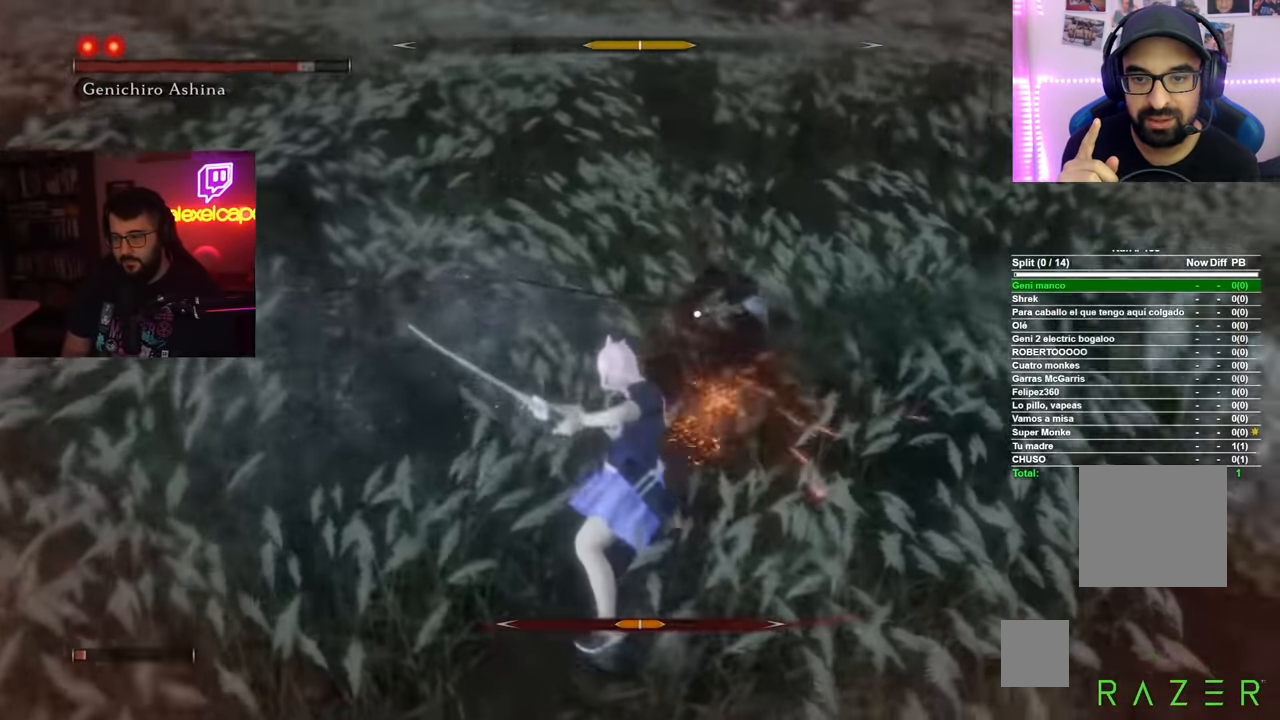
{"buttons": ["R1"], "left_stick": "up", "right_stick": "center", "events": [[17, "R1", "up"], [467, "R1", "down"]]}
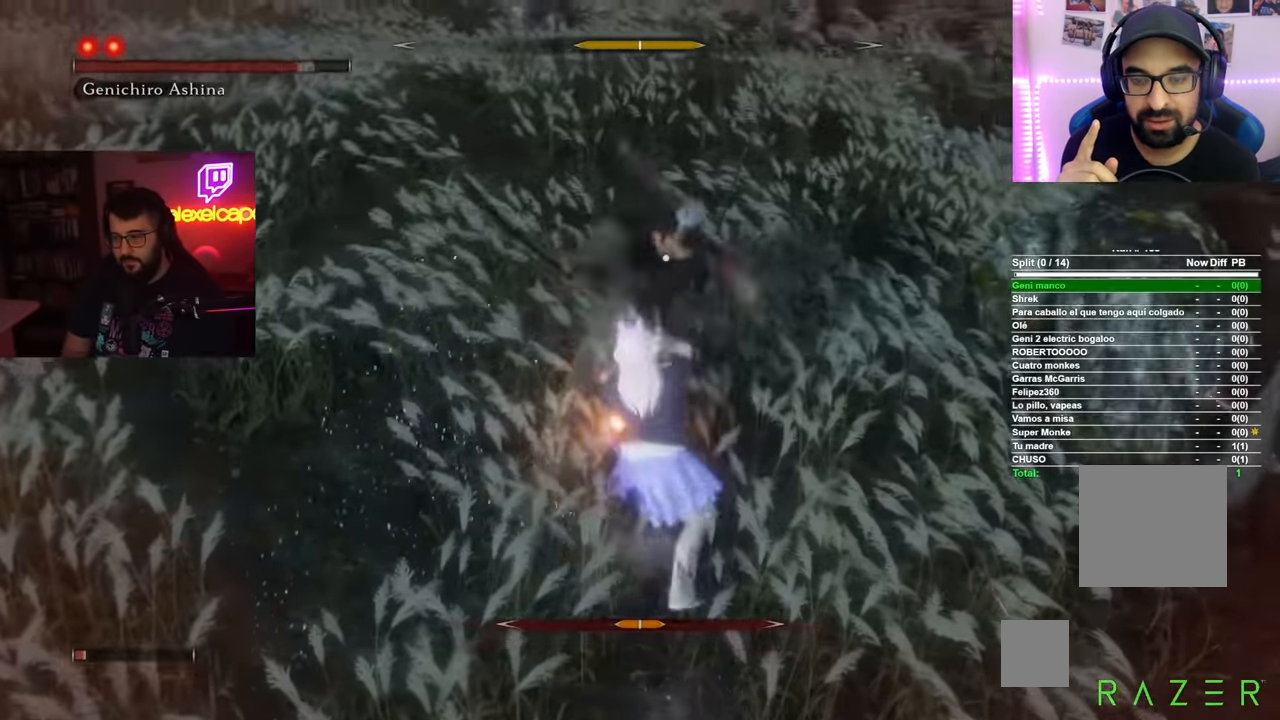
{"buttons": [], "left_stick": "up", "right_stick": "center", "events": [[50, "R1", "up"], [117, "R1", "down"], [217, "R1", "up"]]}
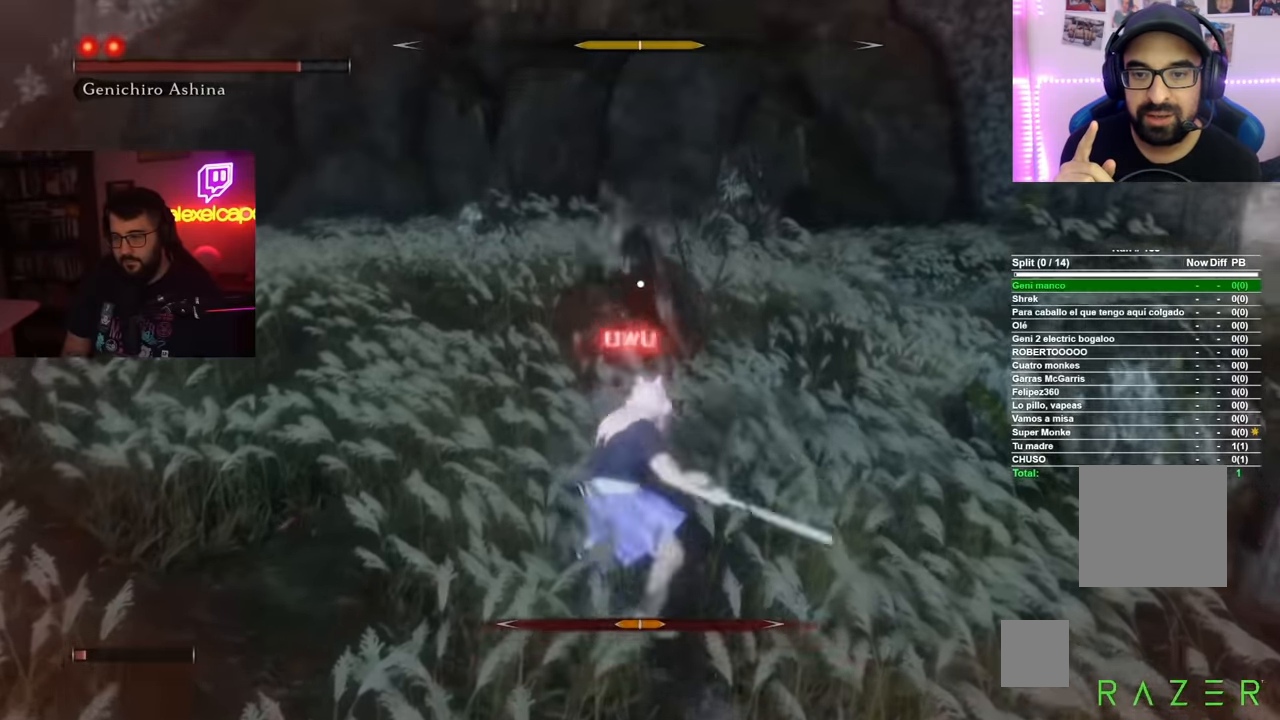
{"buttons": [], "left_stick": "up", "right_stick": "center", "events": []}
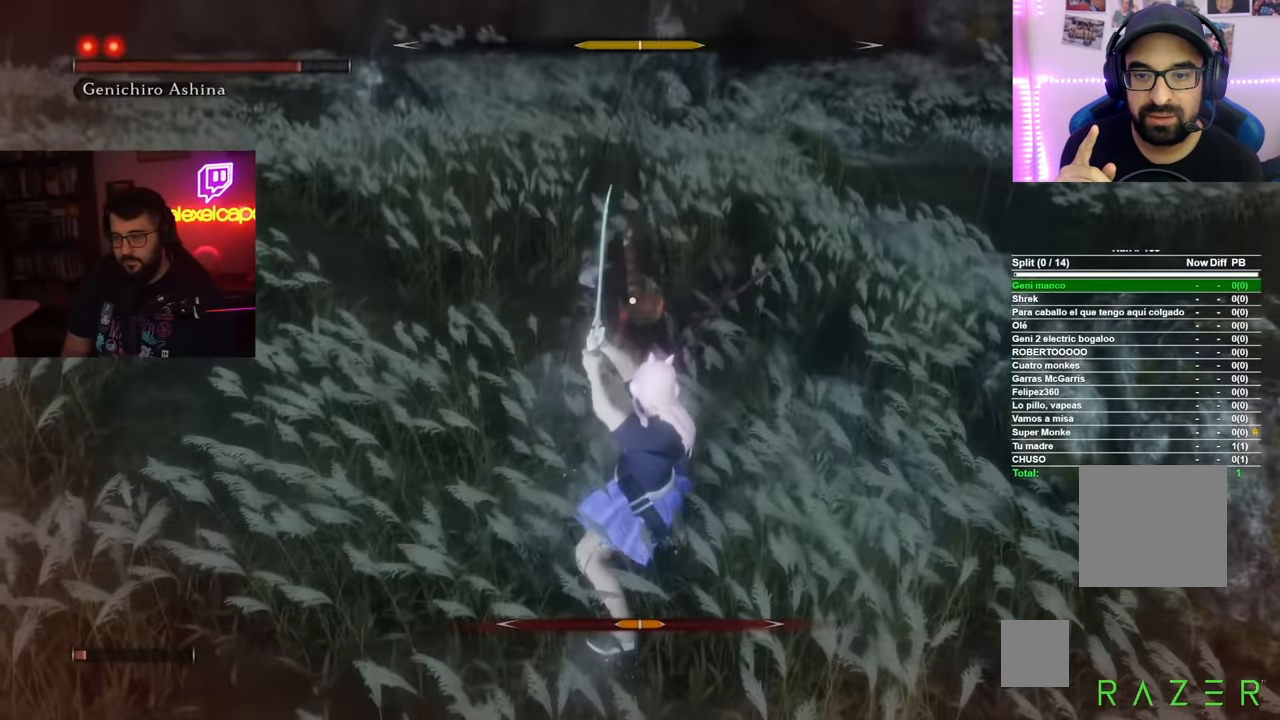
{"buttons": [], "left_stick": "center", "right_stick": "center", "events": [[133, "L1", "down"], [350, "L1", "up"], [484, "left_stick", "center"]]}
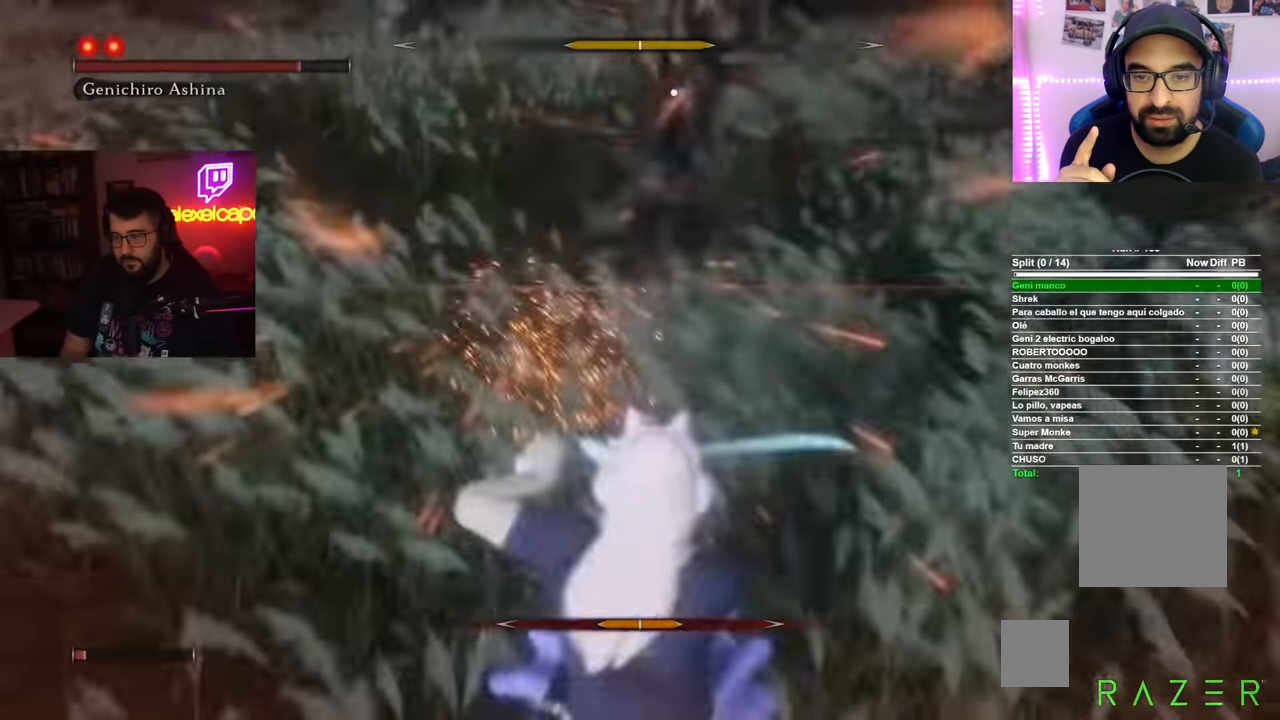
{"buttons": [], "left_stick": "up", "right_stick": "center", "events": [[201, "left_stick", "up"]]}
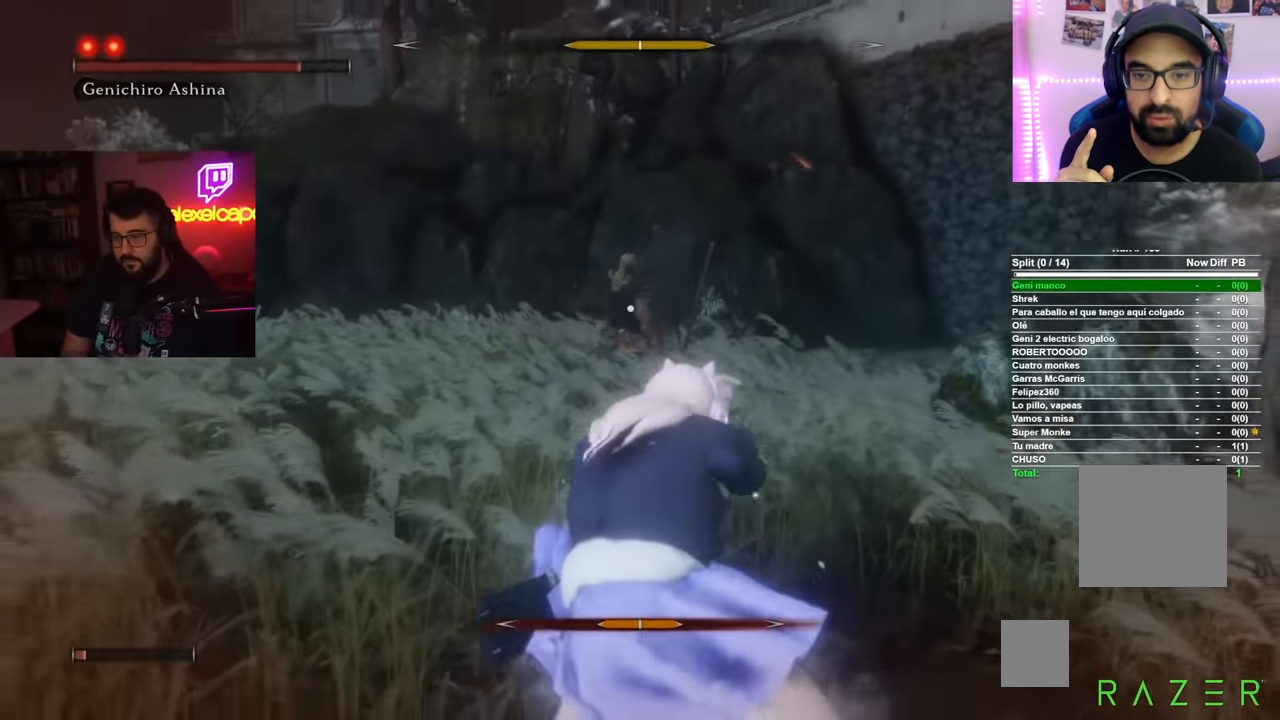
{"buttons": [], "left_stick": "up", "right_stick": "center", "events": [[384, "B", "down"], [484, "B", "up"]]}
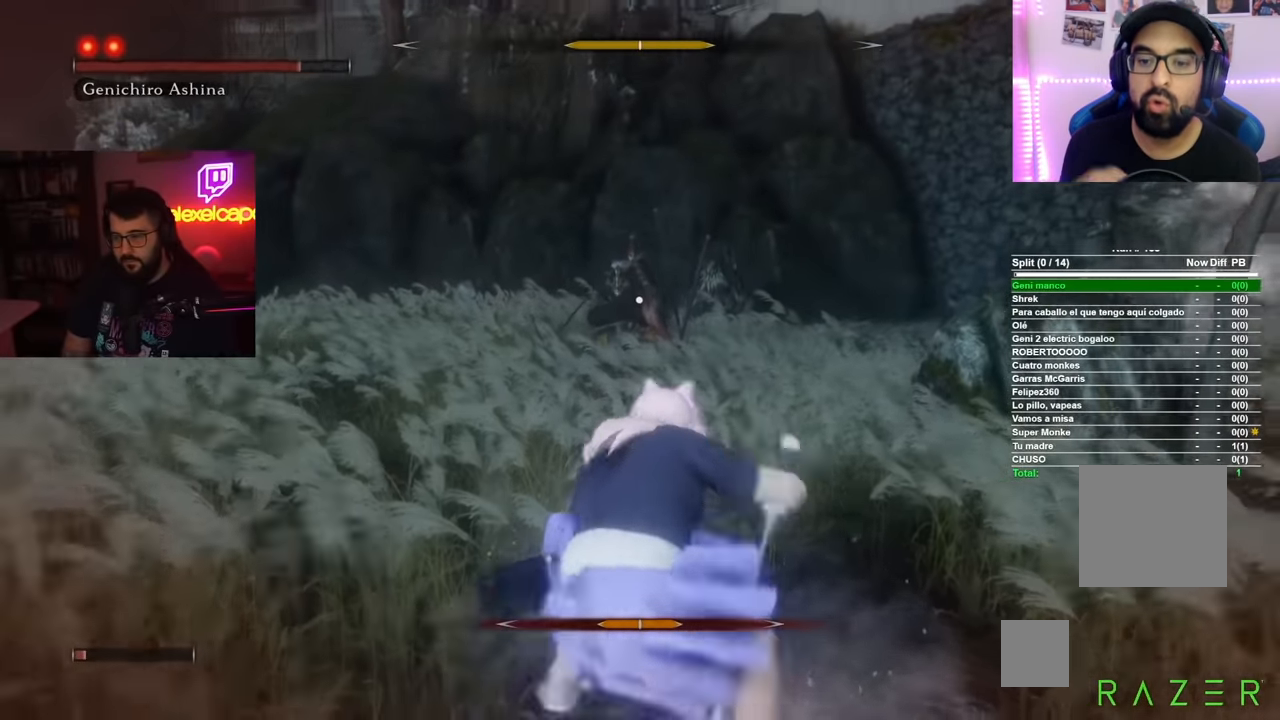
{"buttons": ["R1"], "left_stick": "up", "right_stick": "center", "events": [[50, "B", "down"], [151, "B", "up"], [201, "B", "down"], [301, "B", "up"], [484, "R1", "down"]]}
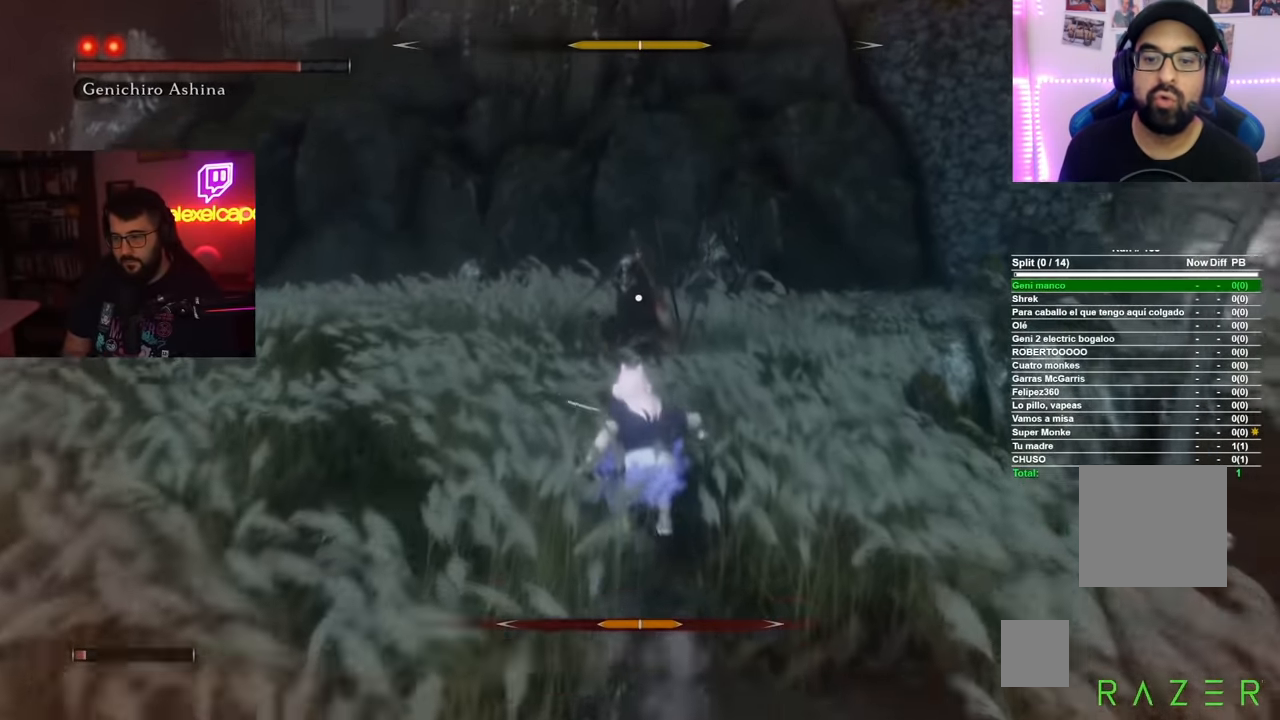
{"buttons": [], "left_stick": "up", "right_stick": "center", "events": [[83, "R1", "up"], [167, "R1", "down"], [233, "R1", "up"]]}
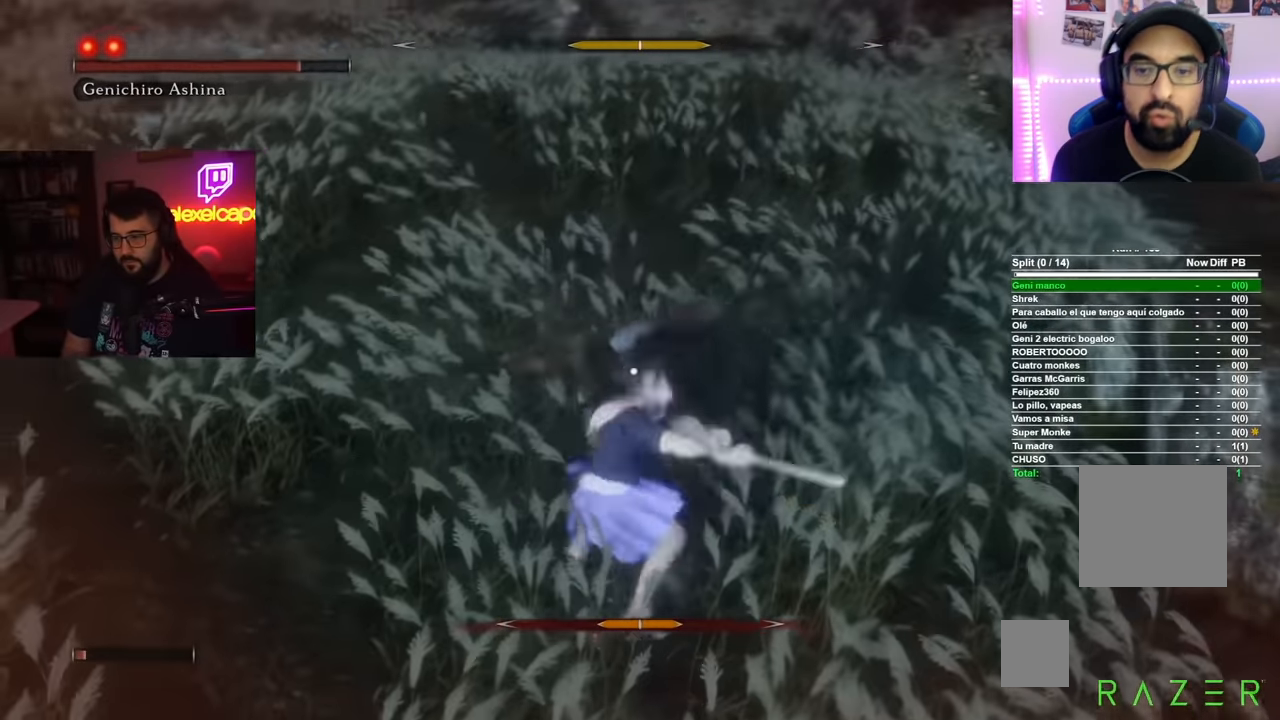
{"buttons": [], "left_stick": "up", "right_stick": "center", "events": [[101, "R1", "down"], [184, "R1", "up"], [267, "R1", "down"], [351, "R1", "up"]]}
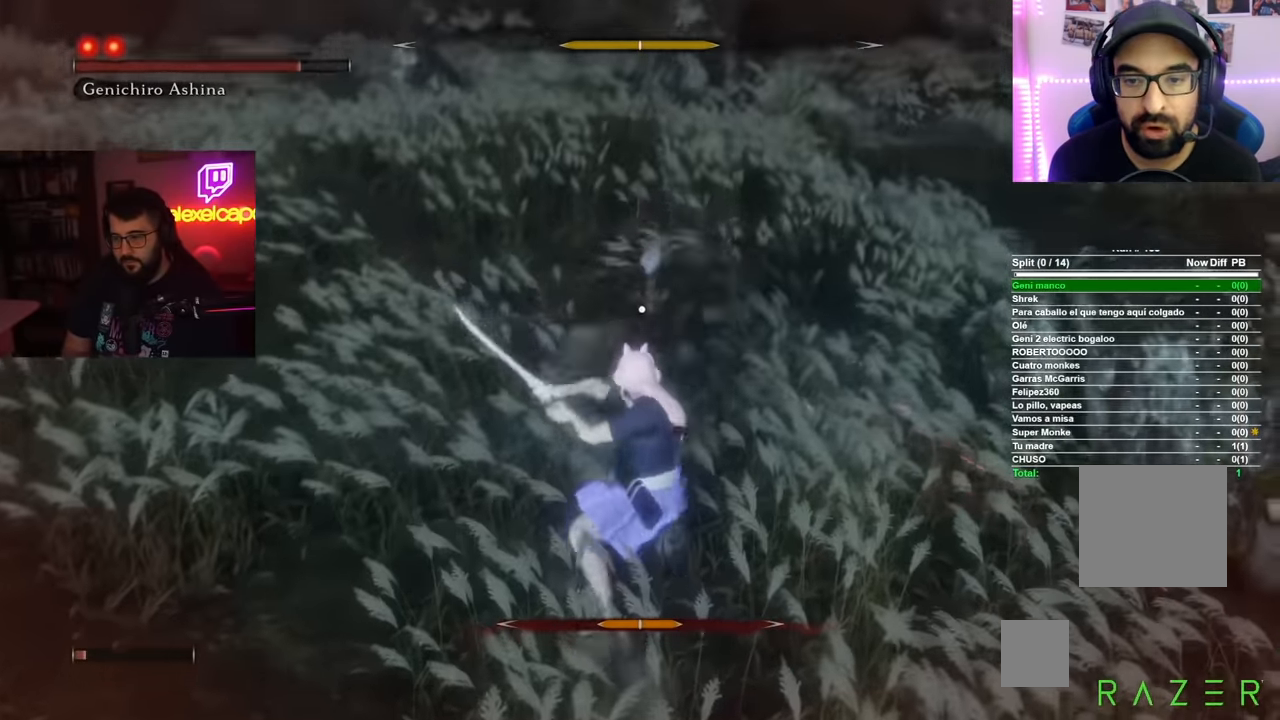
{"buttons": [], "left_stick": "center", "right_stick": "center", "events": [[284, "left_stick", "center"]]}
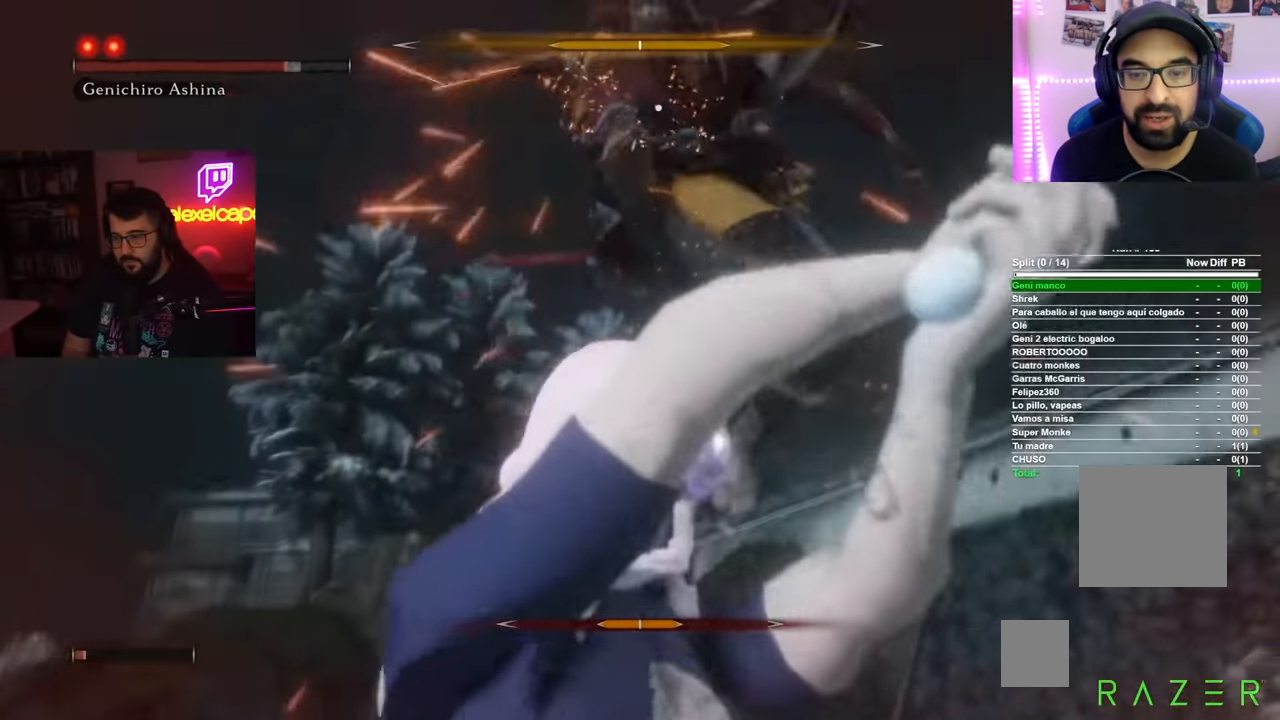
{"buttons": ["B"], "left_stick": "up-right", "right_stick": "center", "events": [[351, "left_stick", "up-right"], [384, "B", "down"]]}
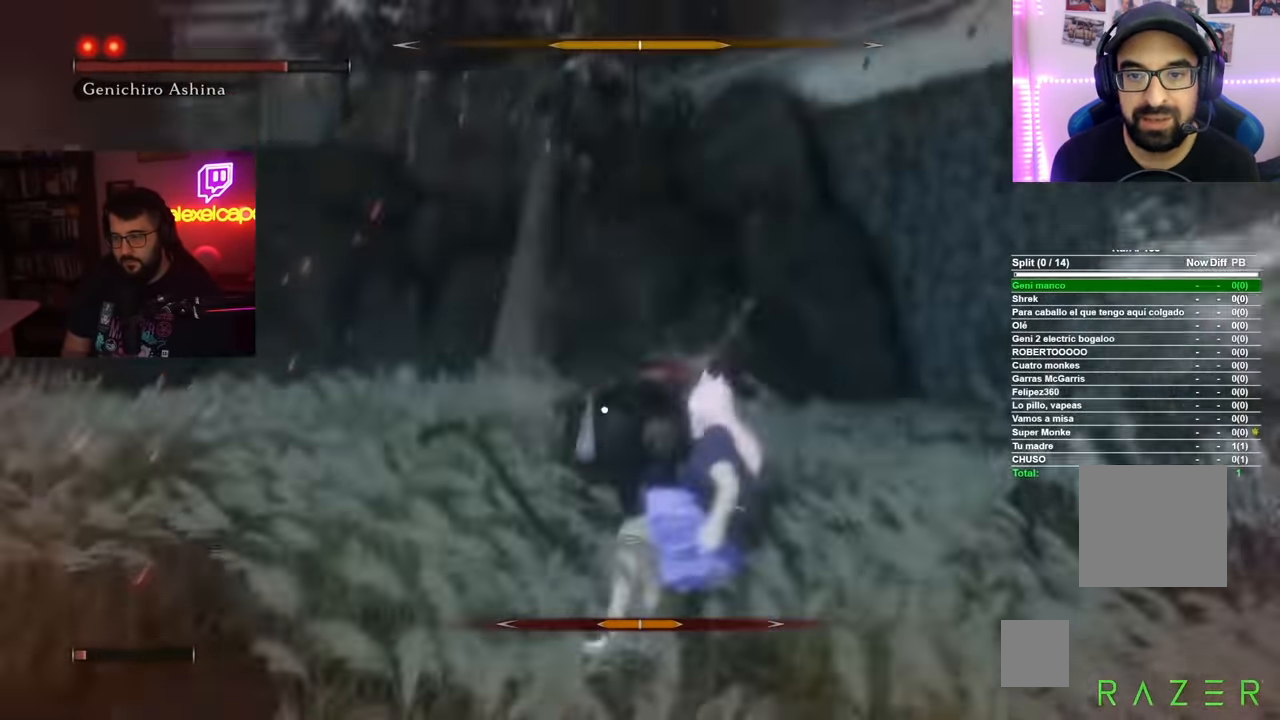
{"buttons": [], "left_stick": "up", "right_stick": "center", "events": [[33, "B", "up"], [133, "R1", "down"], [133, "left_stick", "up"], [250, "R1", "up"], [334, "R1", "down"], [417, "R1", "up"]]}
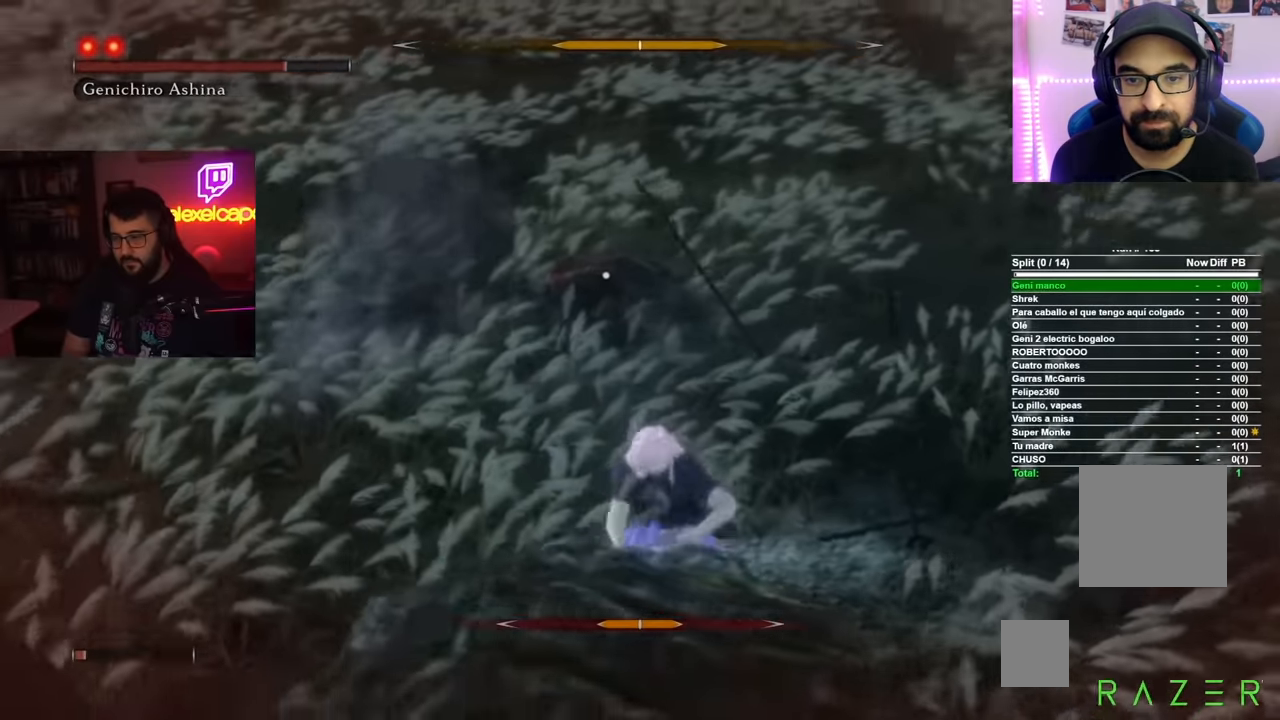
{"buttons": ["R1"], "left_stick": "up-right", "right_stick": "center", "events": [[100, "left_stick", "center"], [350, "left_stick", "up-right"], [467, "R1", "down"]]}
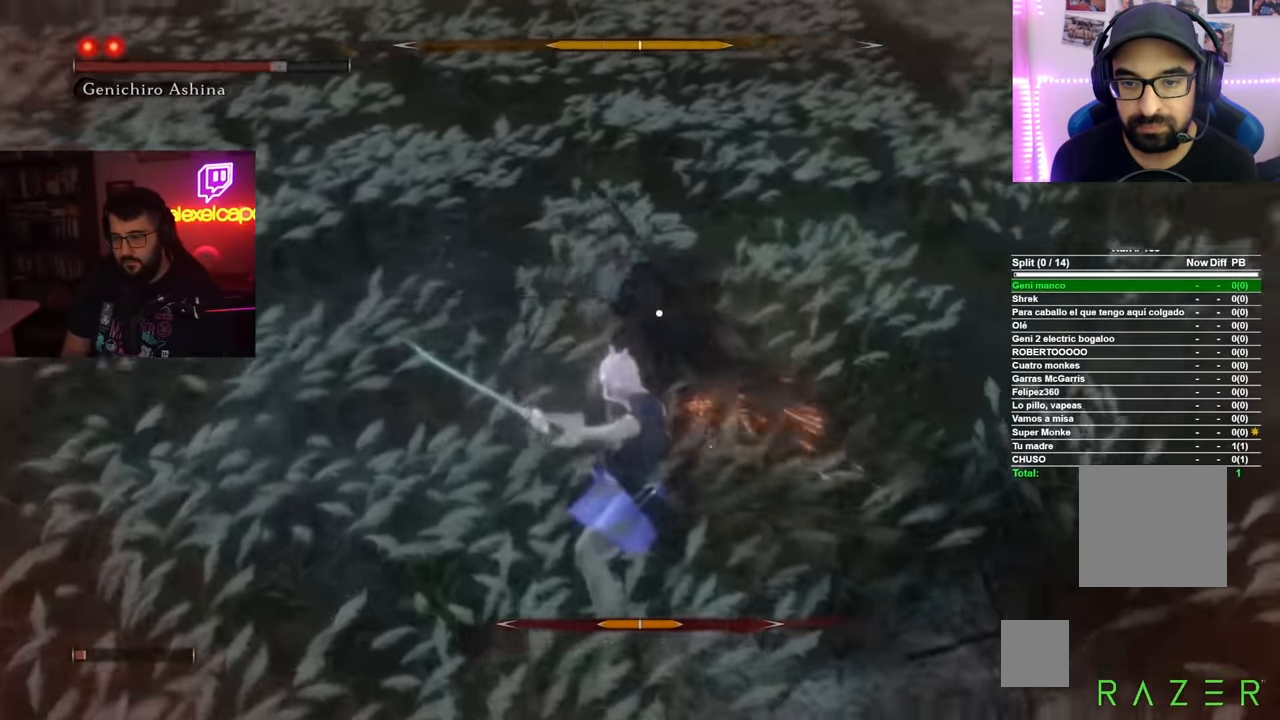
{"buttons": ["R1"], "left_stick": "up", "right_stick": "center", "events": [[51, "left_stick", "up"], [101, "R1", "up"], [501, "R1", "down"]]}
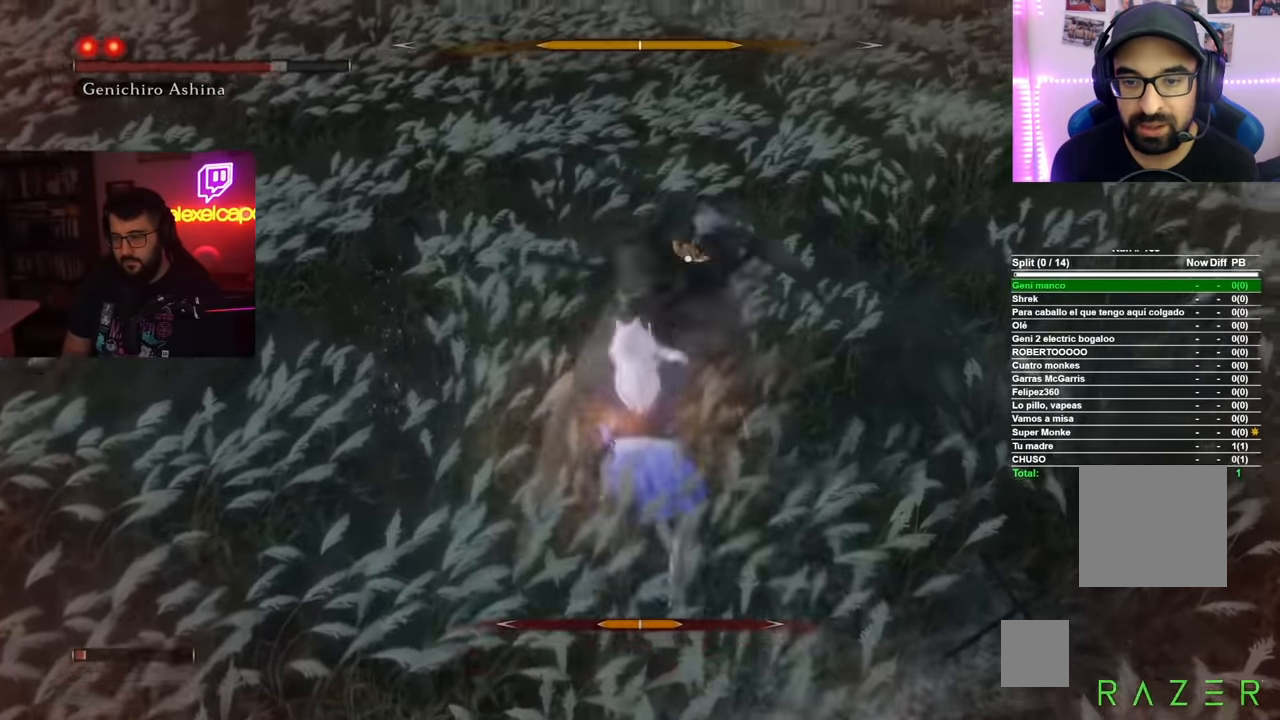
{"buttons": [], "left_stick": "up", "right_stick": "center", "events": [[83, "R1", "up"], [167, "R1", "down"], [267, "R1", "up"]]}
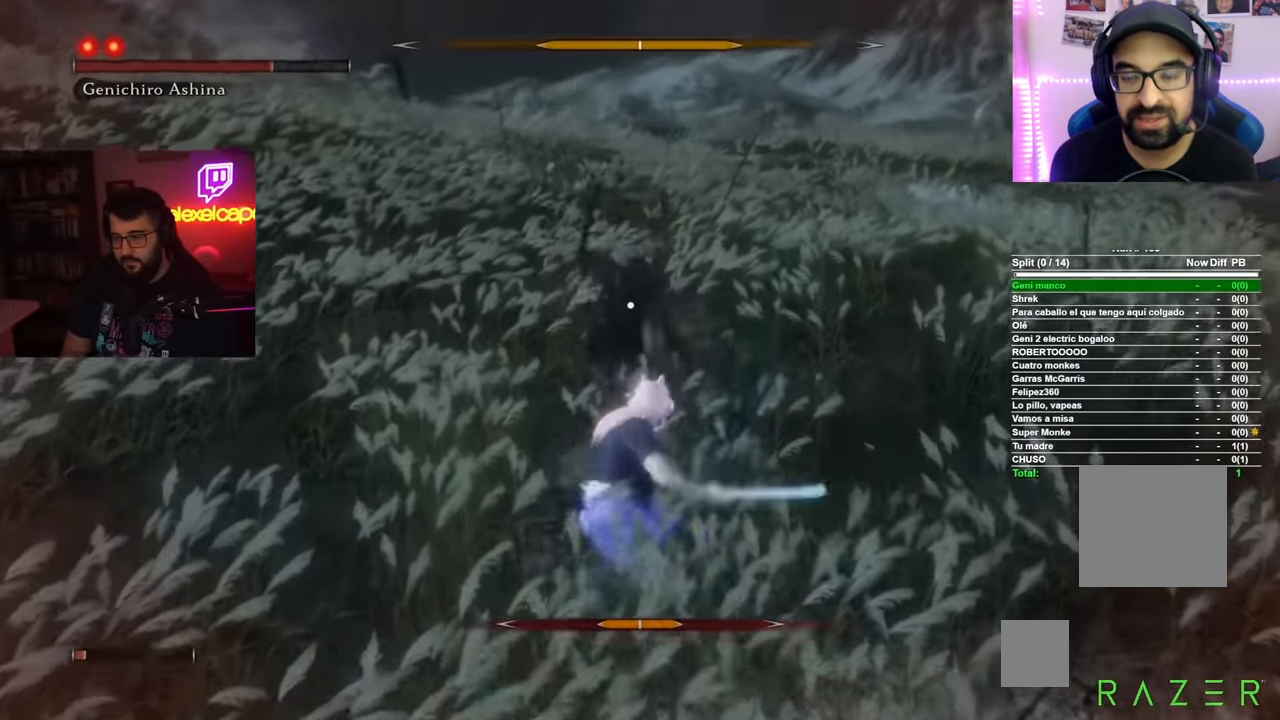
{"buttons": [], "left_stick": "right", "right_stick": "center"}
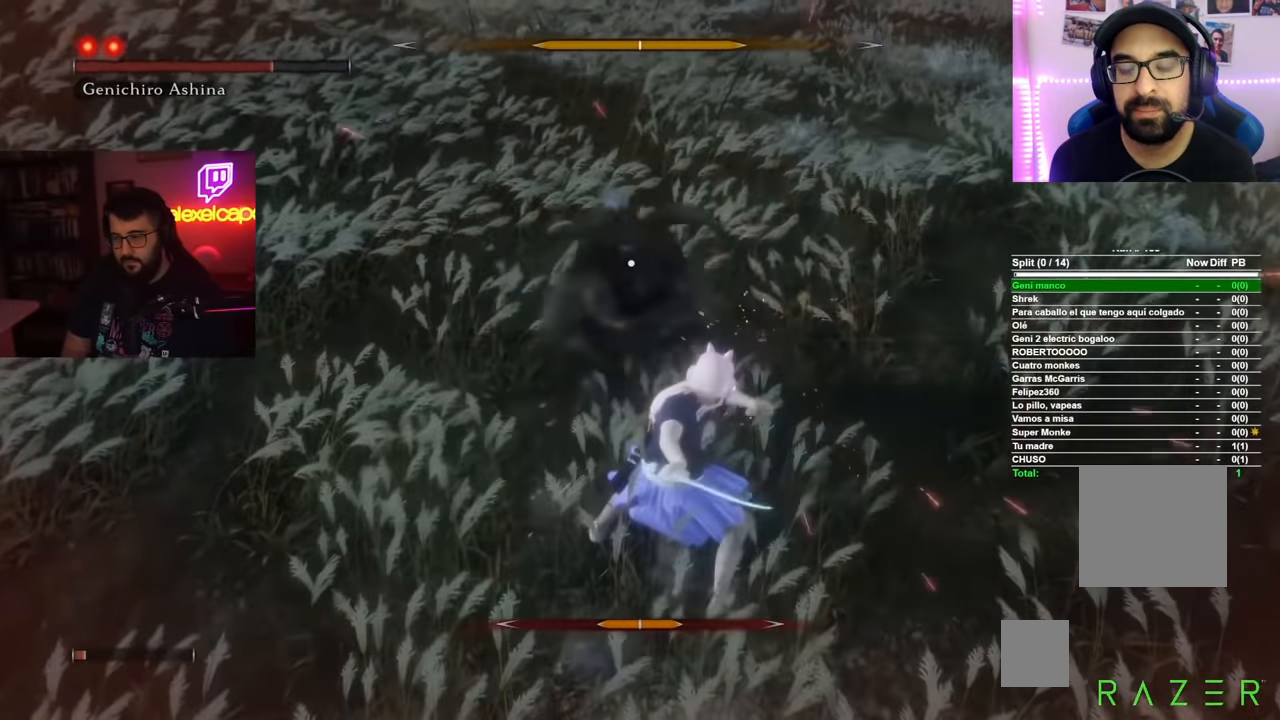
{"buttons": [], "left_stick": "up", "right_stick": "center", "events": [[17, "left_stick", "up-right"], [184, "left_stick", "up"]]}
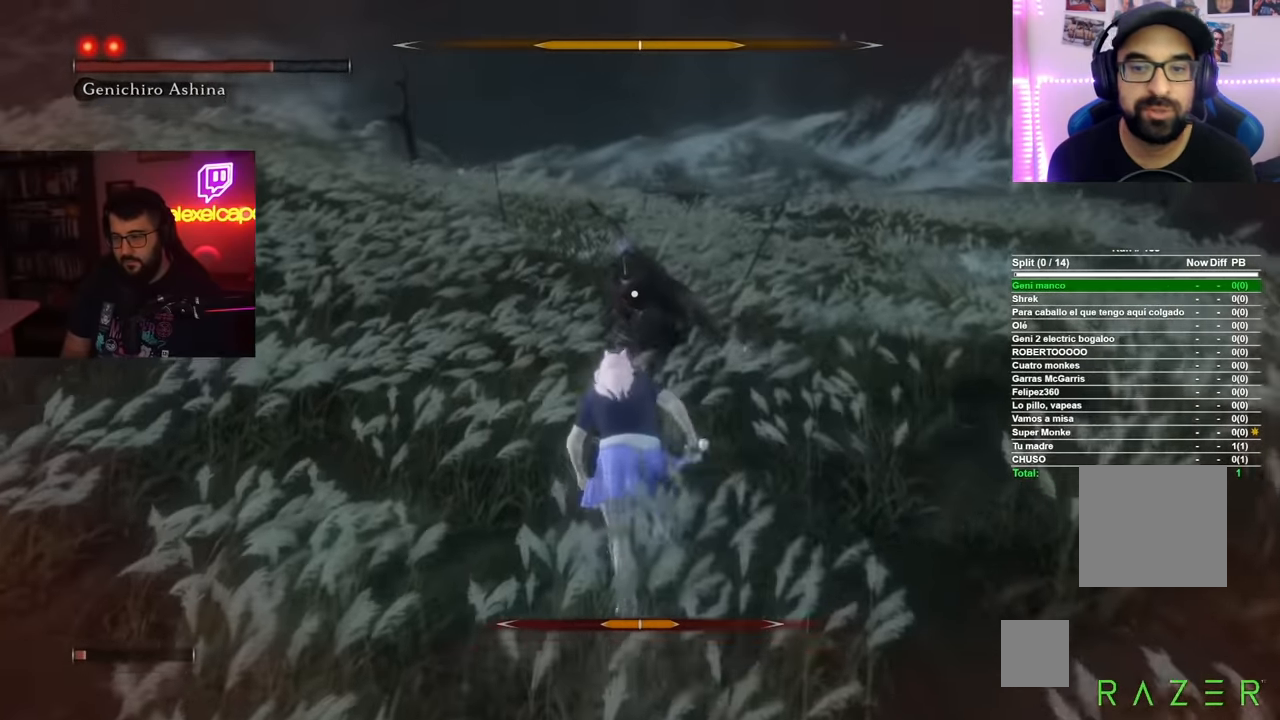
{"buttons": [], "left_stick": "up-right", "right_stick": "center", "events": [[51, "R1", "down"], [184, "R1", "up"], [267, "left_stick", "center"], [434, "left_stick", "up-right"]]}
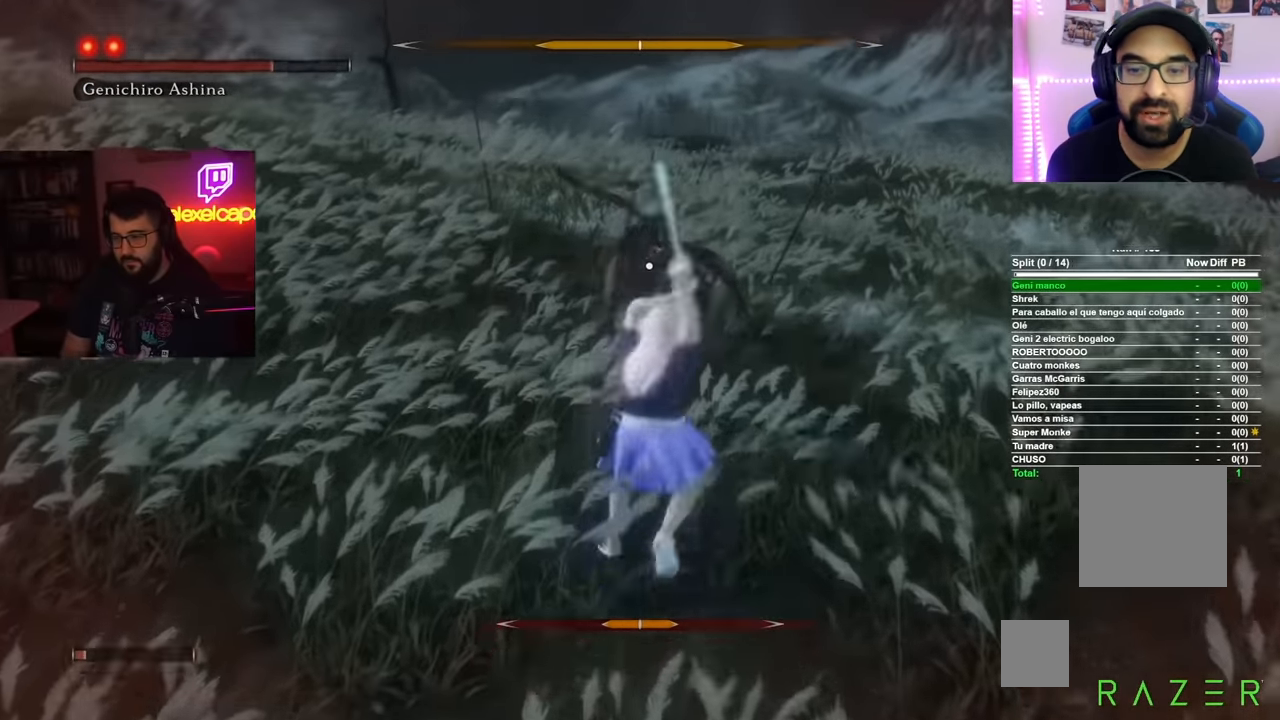
{"buttons": [], "left_stick": "up-right", "right_stick": "center", "events": [[184, "R1", "down"], [317, "R1", "up"]]}